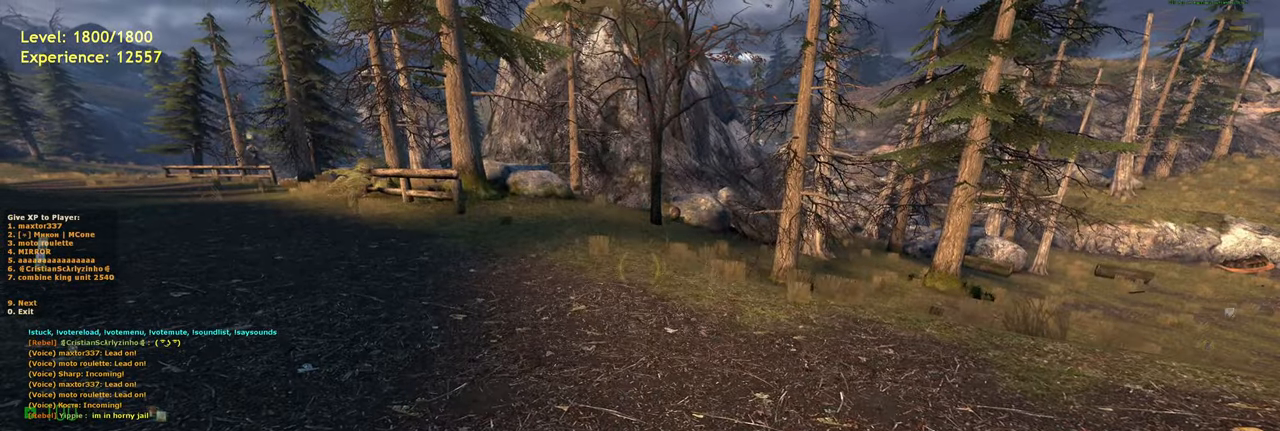
Gameplay with keyboard and mouse; each line is a JSON object with the keys and mouse buttons held at the frame after it. "events" lists presses ("down") and releases ("up") of "a", "ctrl", "d", "e", "f", "q", "r", "s", "shift", "space", "tab", "w", "mouse_left", "mouse_wheel", "mouse_right", "mouse_mb4" and "mouse_mb5" between this image and that frame as [ms after this image, input, new state], when the widget could be followed in between. "mouse_left", "mouse_wheel", "mouse_right", "mouse_mb4", "mouse_mb5" = the "left", "wheel", "right", "mb4", "mb5" buttons of the "mouse" list. No other keys are recorded. "wheel" means that the mouse wheel is clicked or scrolled. Mouse movement is not recorded.
{"keys": [], "mouse": [], "events": []}
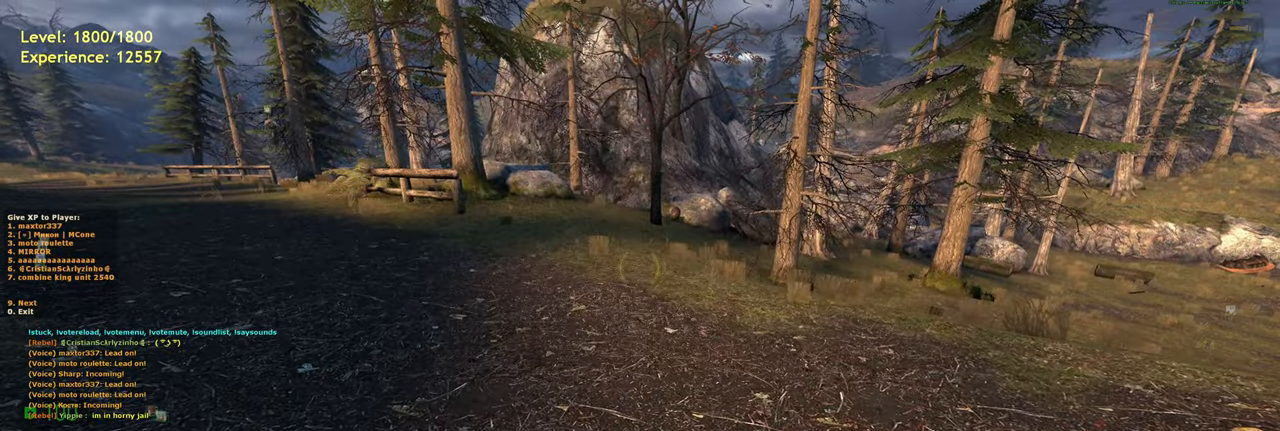
{"keys": [], "mouse": [], "events": []}
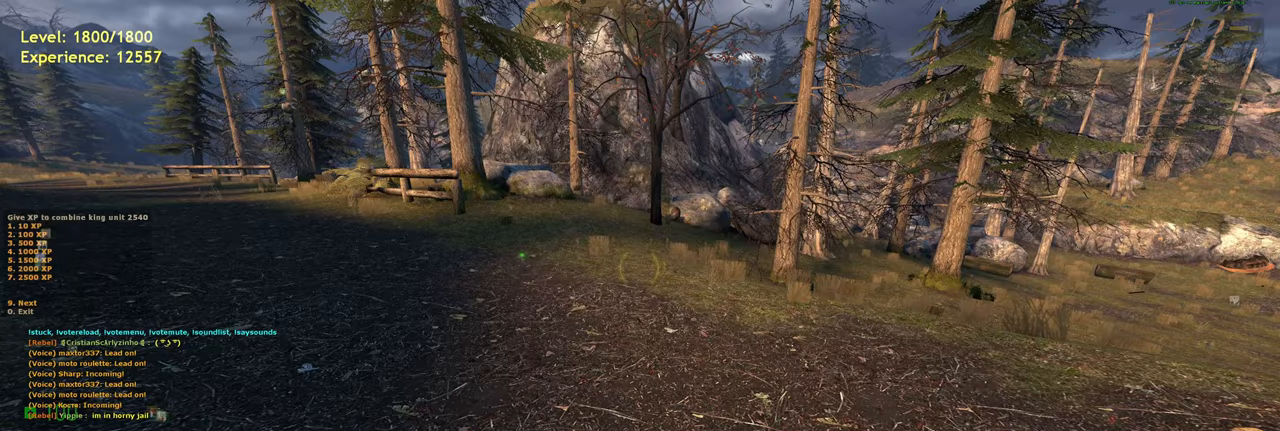
{"keys": [], "mouse": [], "events": []}
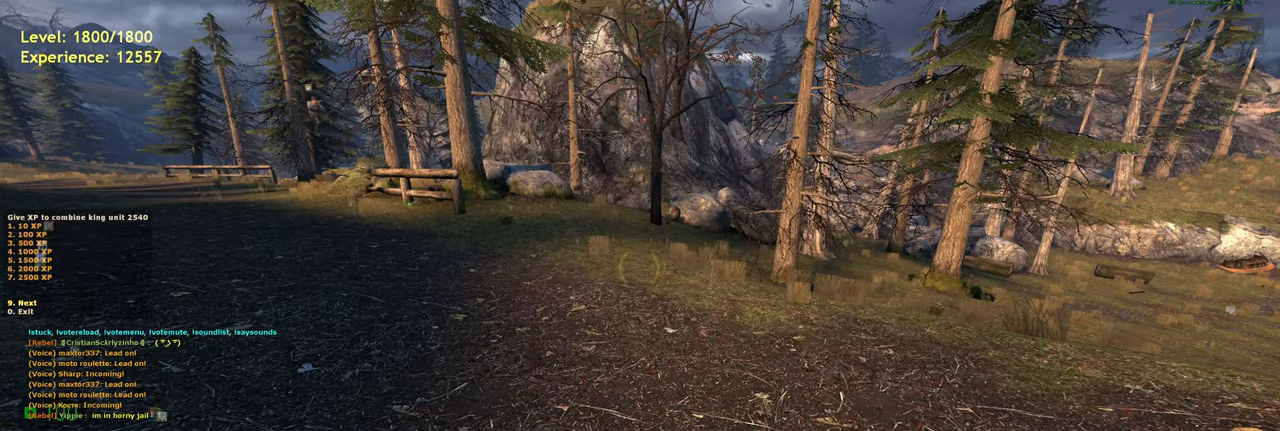
{"keys": [], "mouse": [], "events": []}
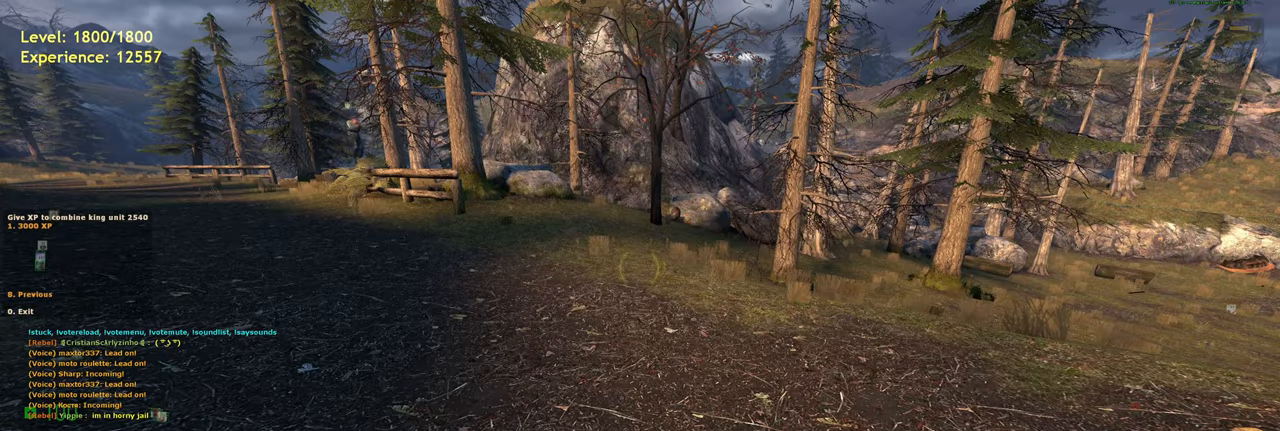
{"keys": [], "mouse": [], "events": []}
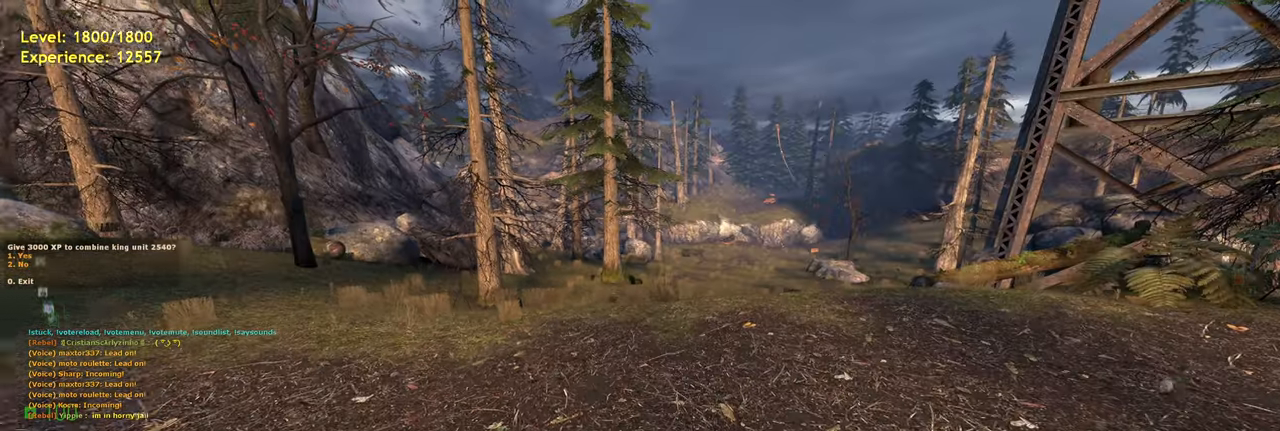
{"keys": [], "mouse": [], "events": []}
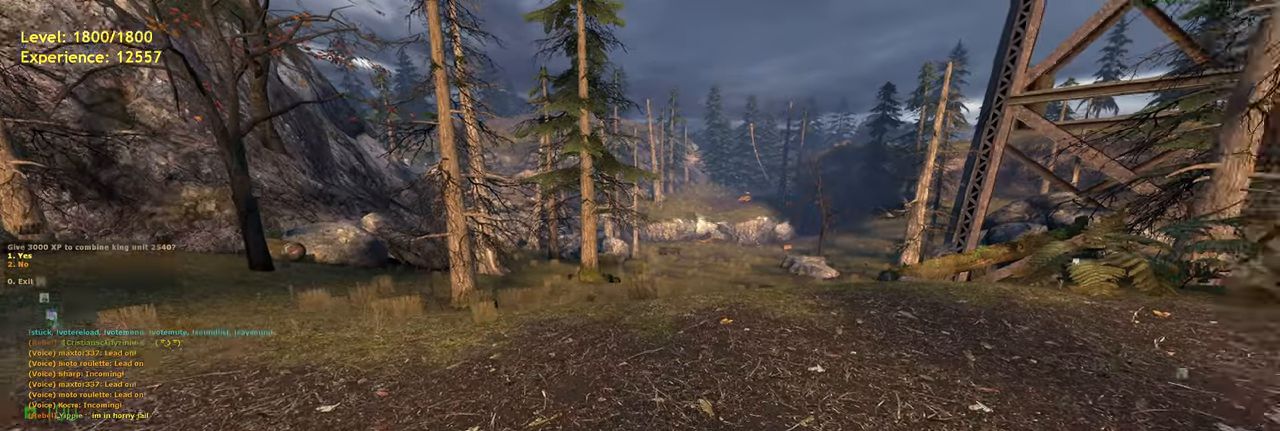
{"keys": ["w"], "mouse": [], "events": [[280, "w", "down"]]}
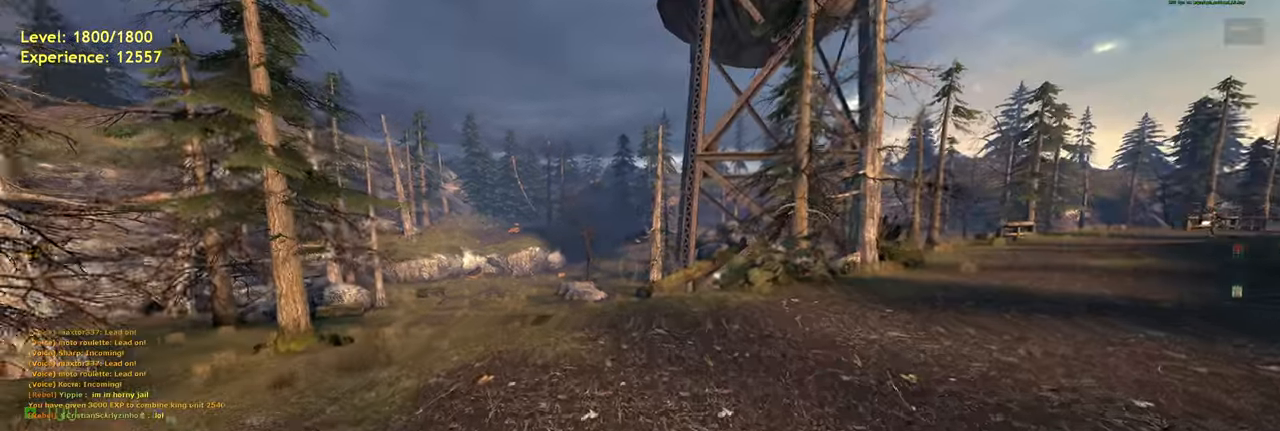
{"keys": ["d"], "mouse": [], "events": [[60, "a", "down"], [240, "a", "up"], [280, "w", "up"], [340, "d", "down"]]}
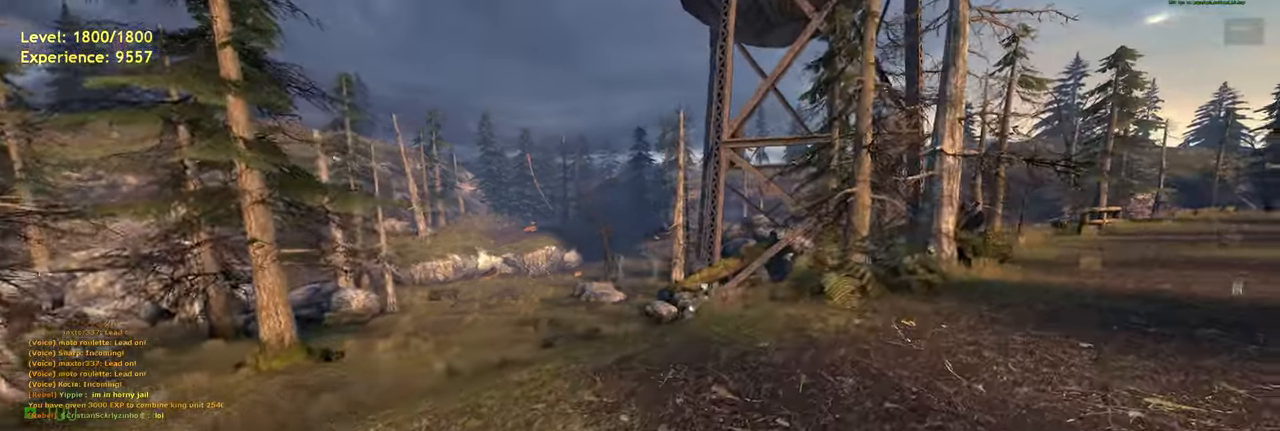
{"keys": ["w"], "mouse": [], "events": [[80, "w", "down"], [140, "d", "up"]]}
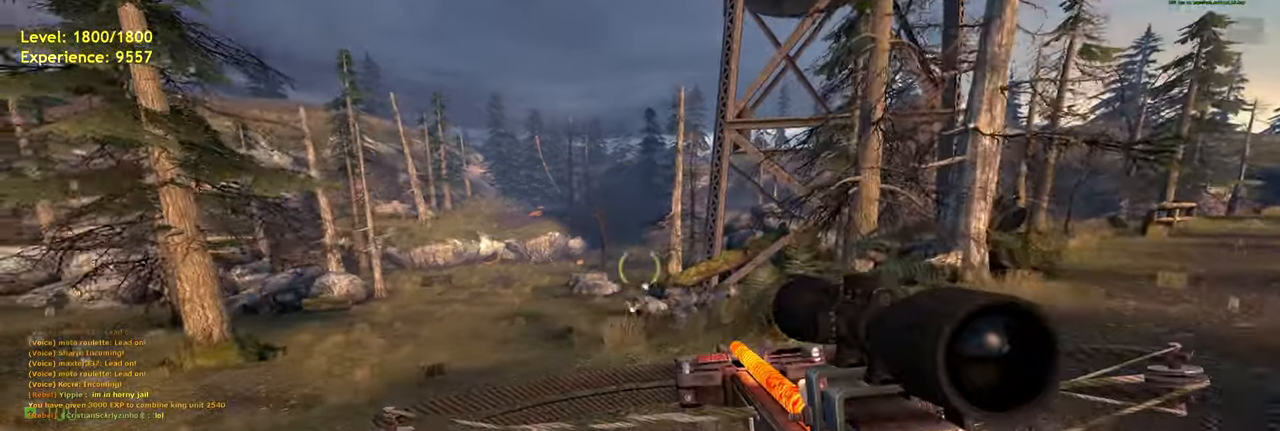
{"keys": [], "mouse": [], "events": [[180, "w", "up"]]}
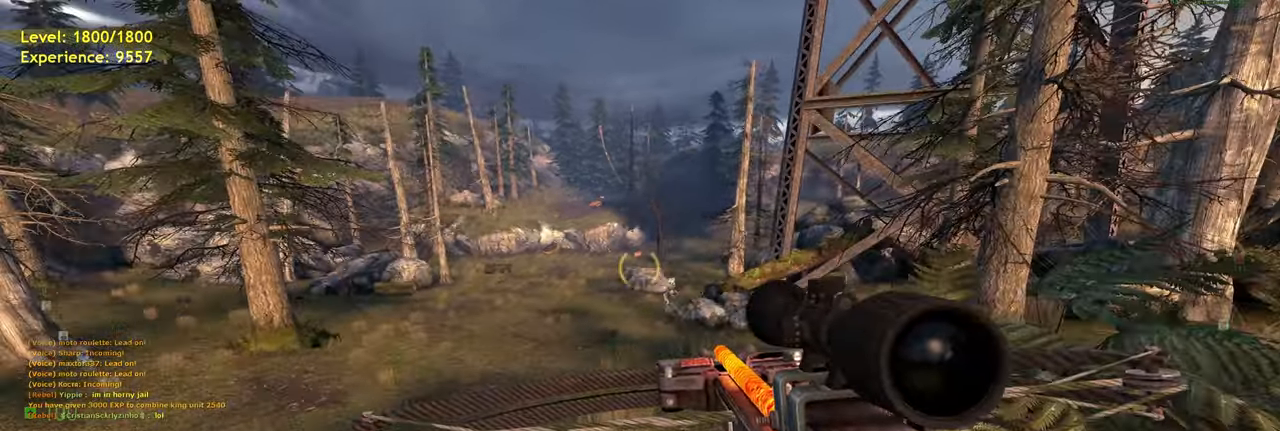
{"keys": ["a", "shift", "w"], "mouse": [], "events": [[20, "w", "down"], [140, "shift", "down"], [300, "a", "down"]]}
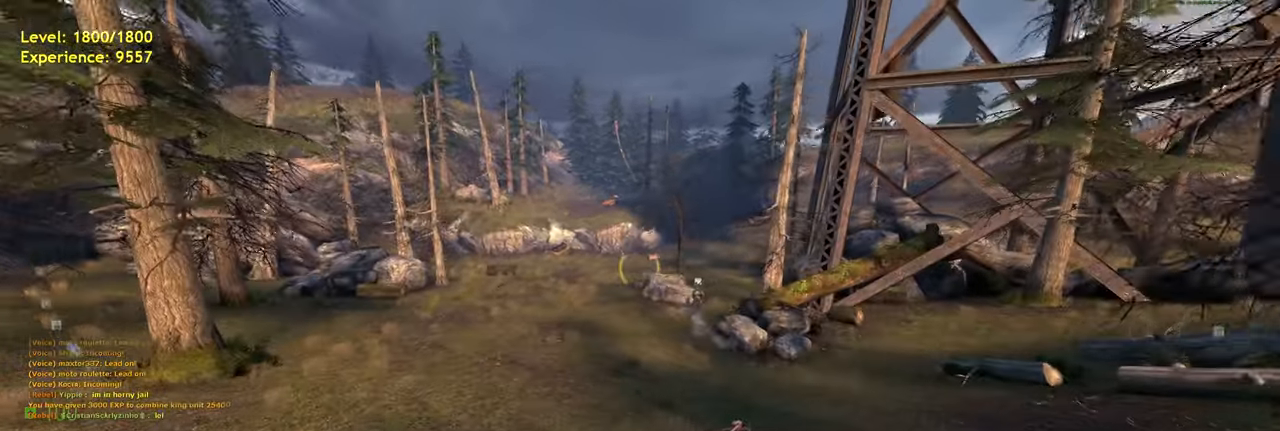
{"keys": [], "mouse": [], "events": [[60, "shift", "up"], [180, "w", "up"], [500, "a", "up"]]}
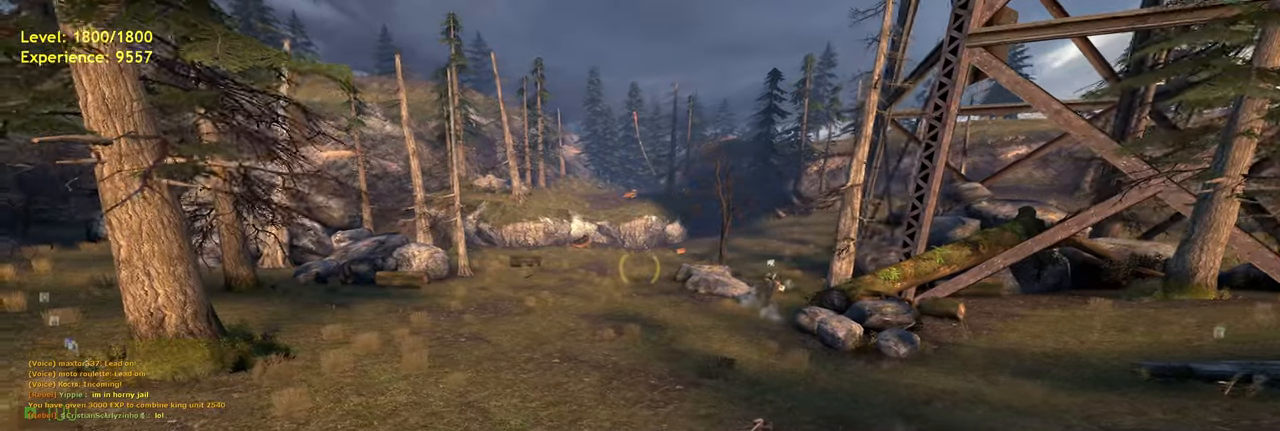
{"keys": [], "mouse": [], "events": [[40, "w", "down"], [240, "w", "up"]]}
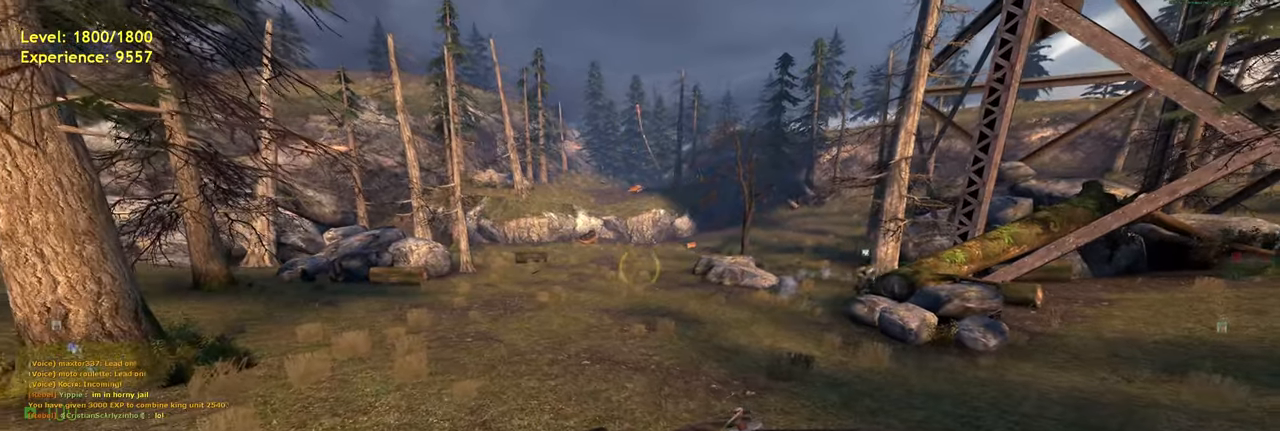
{"keys": ["d", "s", "shift"], "mouse": [], "events": [[100, "s", "down"], [140, "shift", "down"], [360, "d", "down"]]}
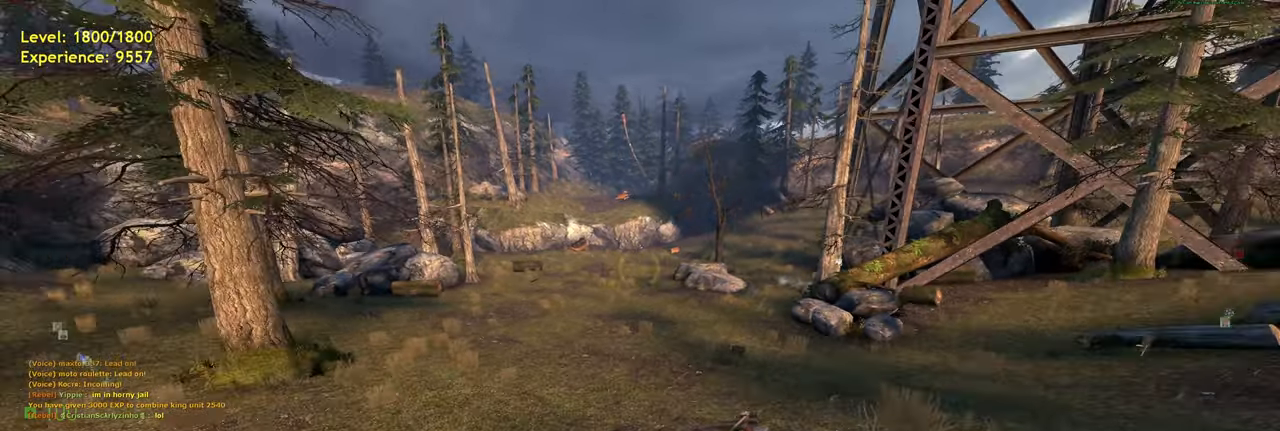
{"keys": [], "mouse": [], "events": [[100, "shift", "up"], [180, "d", "up"], [300, "s", "up"]]}
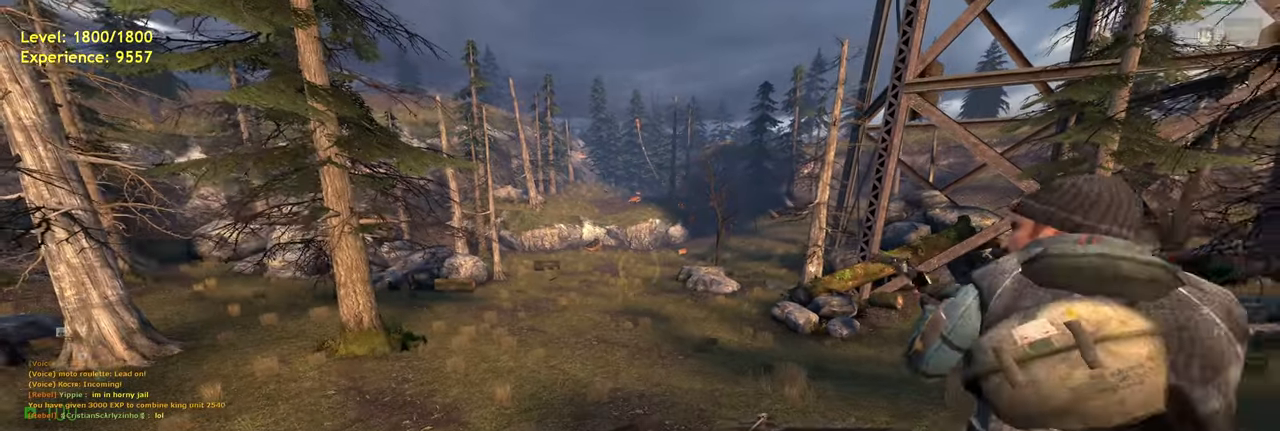
{"keys": [], "mouse": [], "events": [[160, "shift", "down"], [220, "tab", "down"], [320, "tab", "up"], [340, "shift", "up"]]}
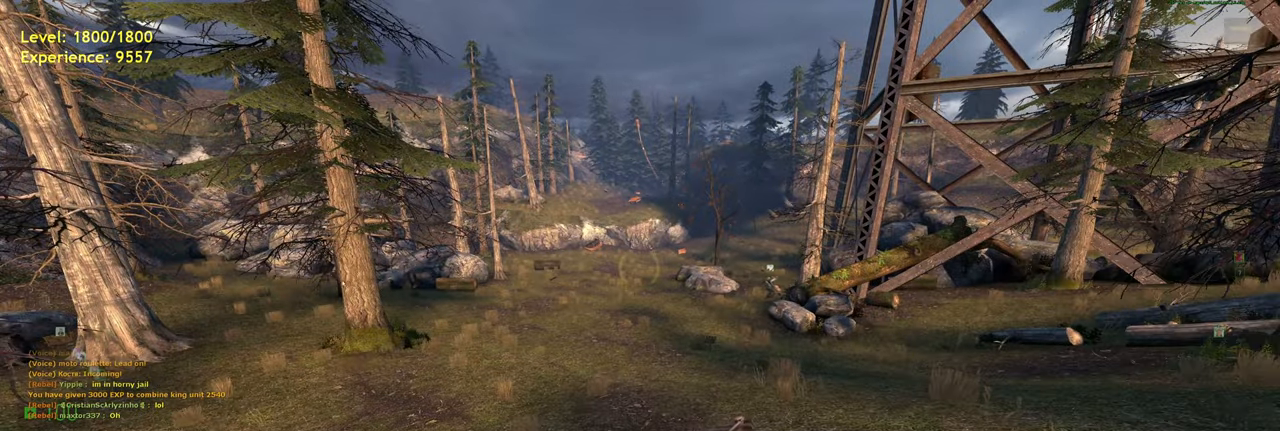
{"keys": [], "mouse": [], "events": [[280, "mouse_left", "down"], [360, "mouse_left", "up"]]}
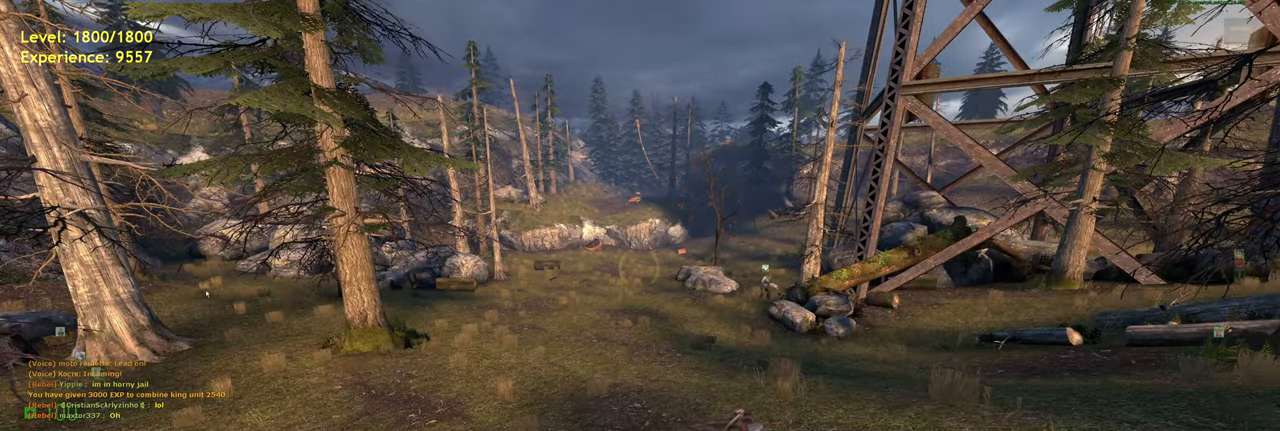
{"keys": [], "mouse": [], "events": [[40, "shift", "down"], [60, "tab", "down"], [140, "shift", "up"], [200, "tab", "up"]]}
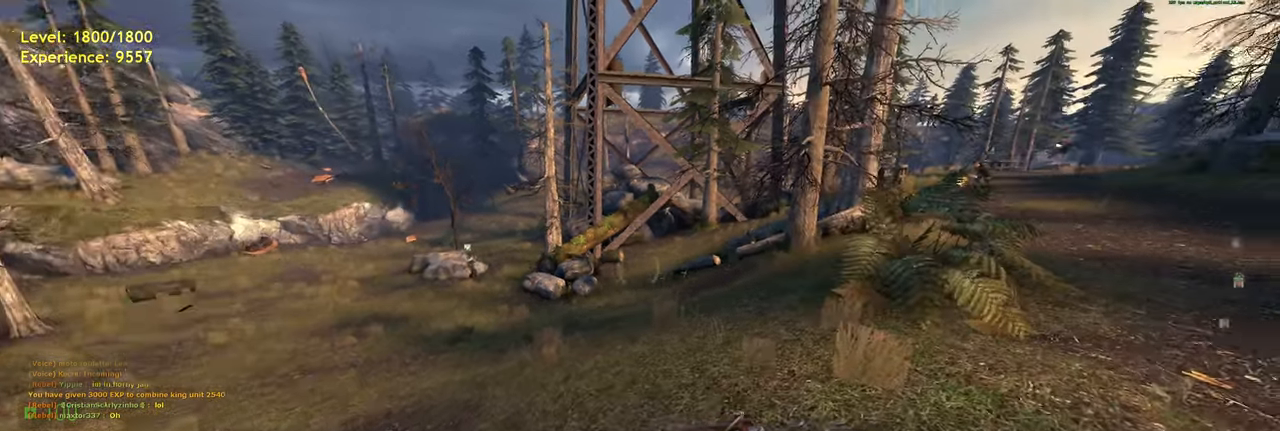
{"keys": ["d", "w"], "mouse": [], "events": [[20, "w", "down"], [100, "d", "down"], [160, "w", "up"], [460, "w", "down"]]}
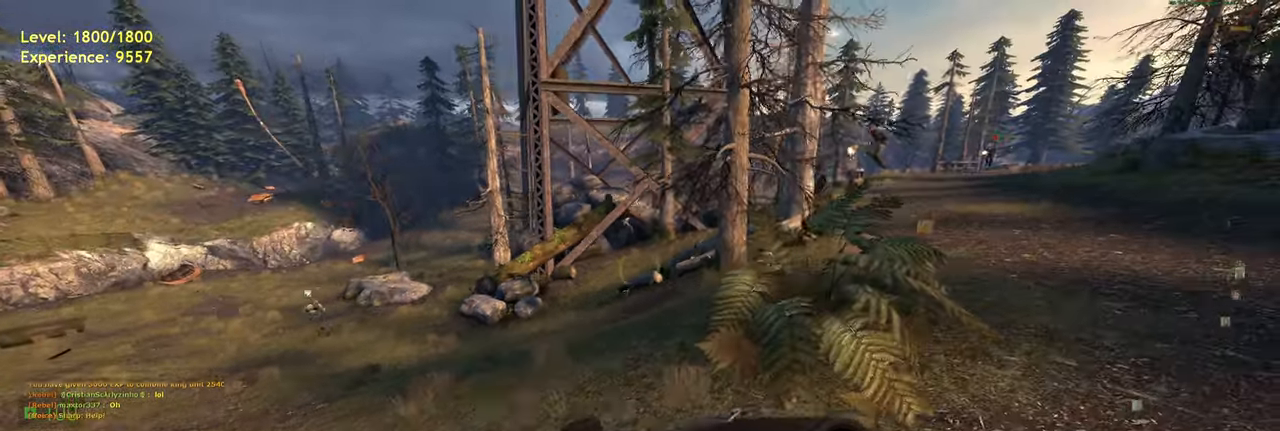
{"keys": [], "mouse": [], "events": [[80, "d", "up"], [220, "w", "up"]]}
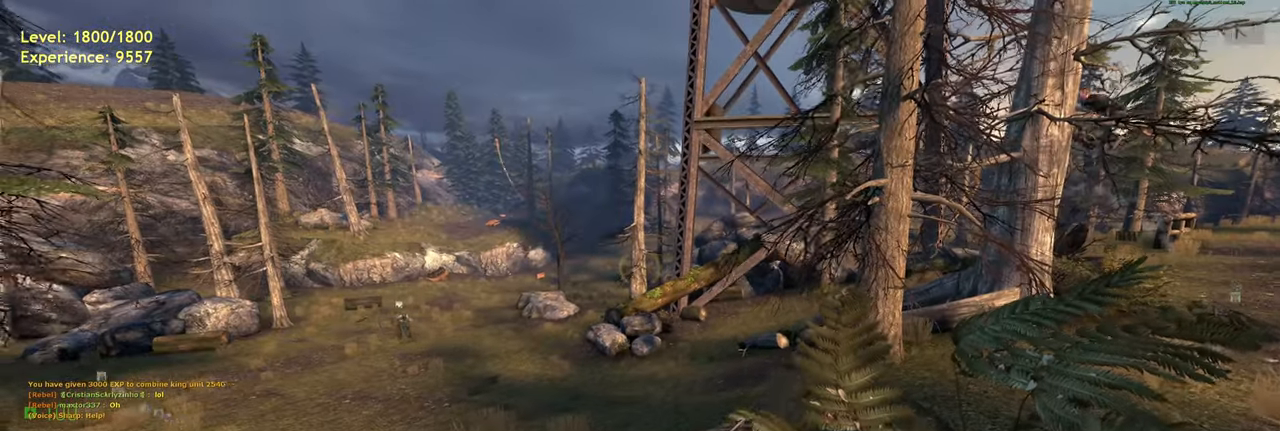
{"keys": [], "mouse": [], "events": []}
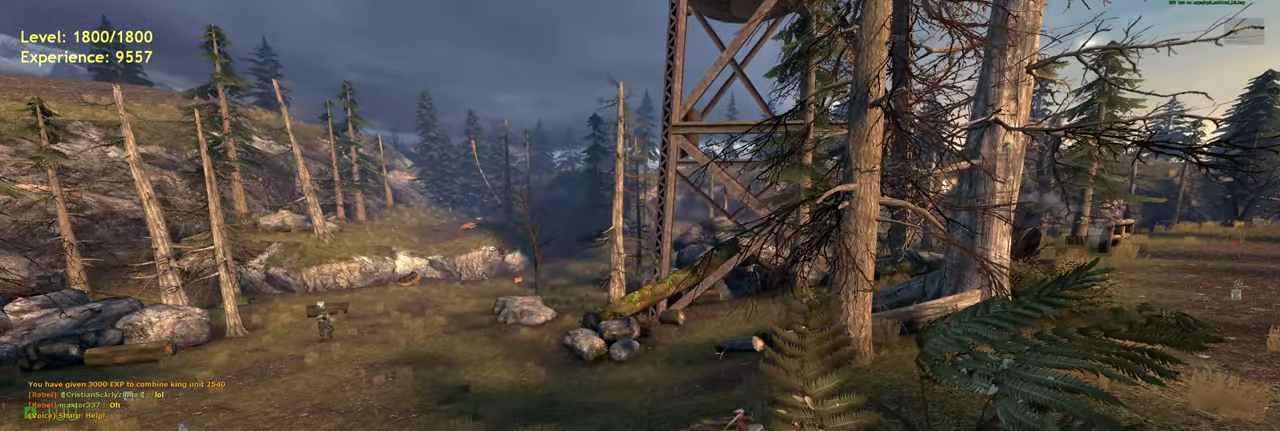
{"keys": [], "mouse": [], "events": []}
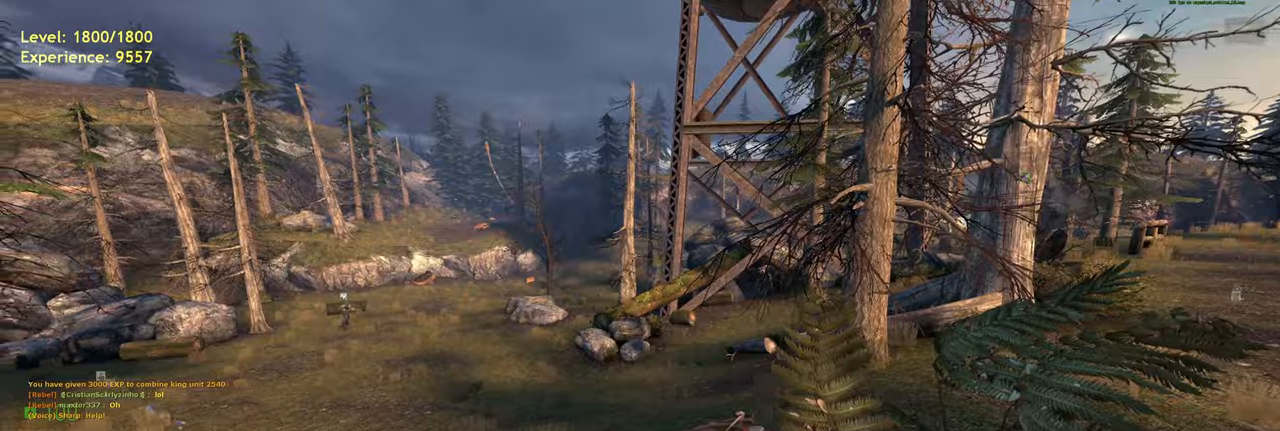
{"keys": ["a", "shift"], "mouse": [], "events": [[80, "w", "down"], [180, "shift", "down"], [220, "a", "down"], [480, "w", "up"]]}
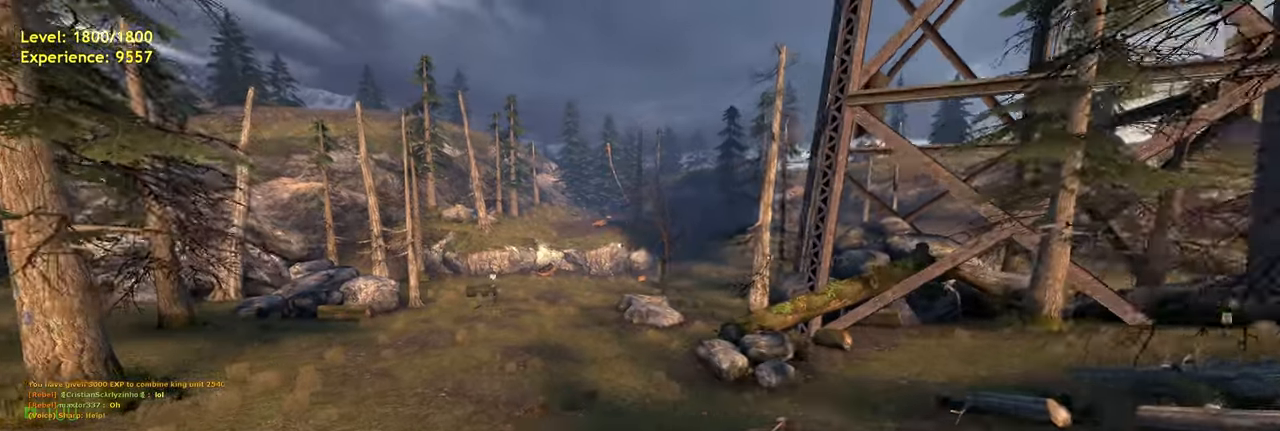
{"keys": [], "mouse": [], "events": [[20, "a", "up"], [20, "shift", "up"]]}
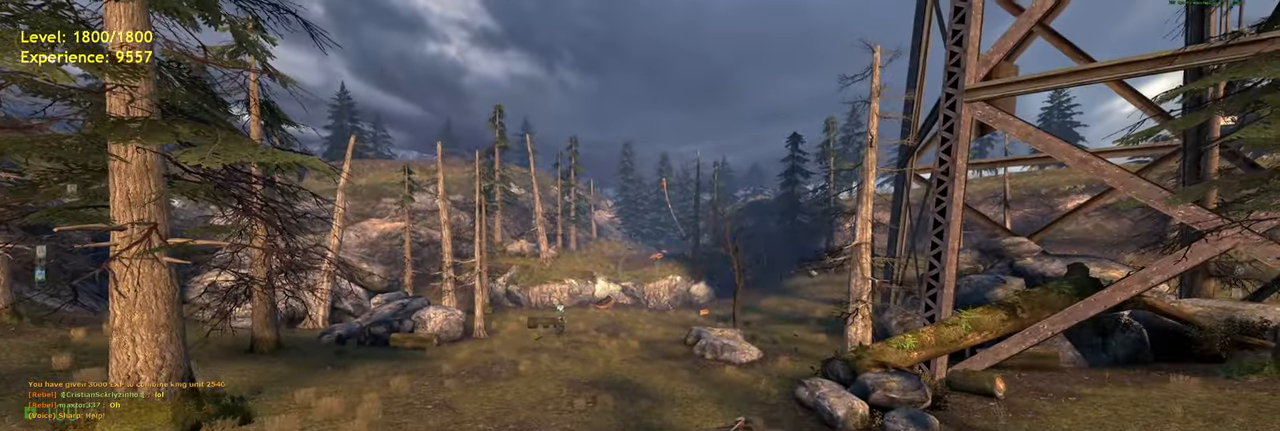
{"keys": [], "mouse": [], "events": []}
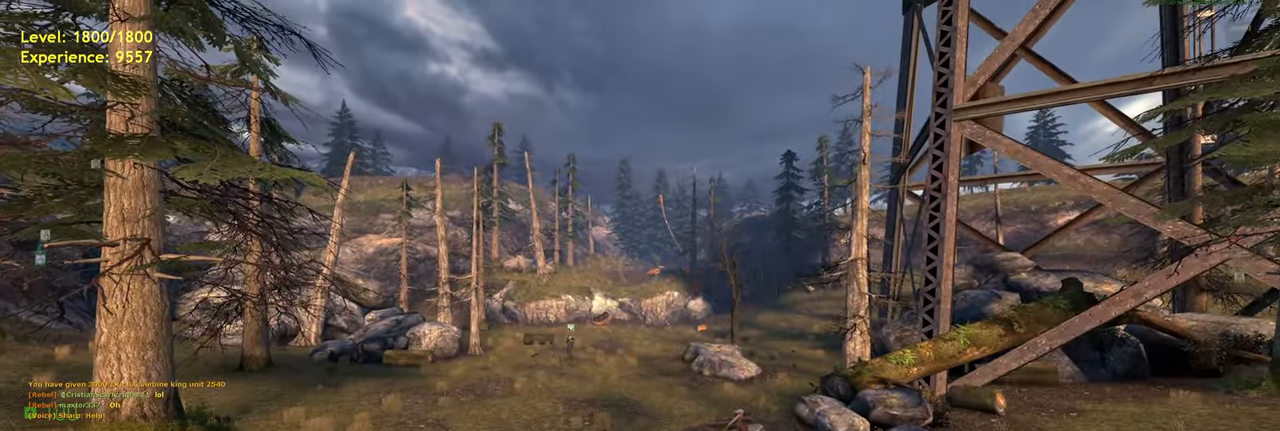
{"keys": ["s"], "mouse": [], "events": [[420, "s", "down"]]}
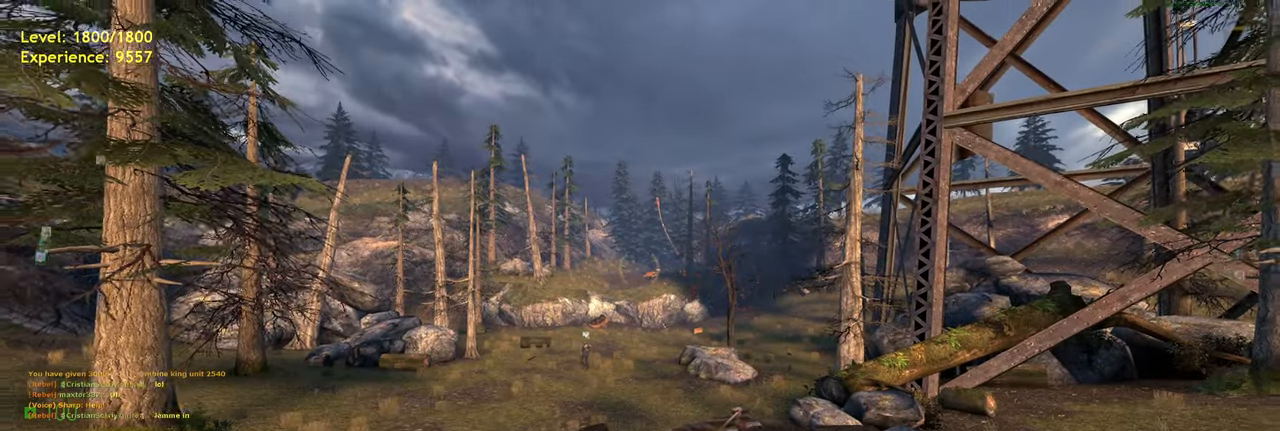
{"keys": [], "mouse": [], "events": [[400, "s", "up"]]}